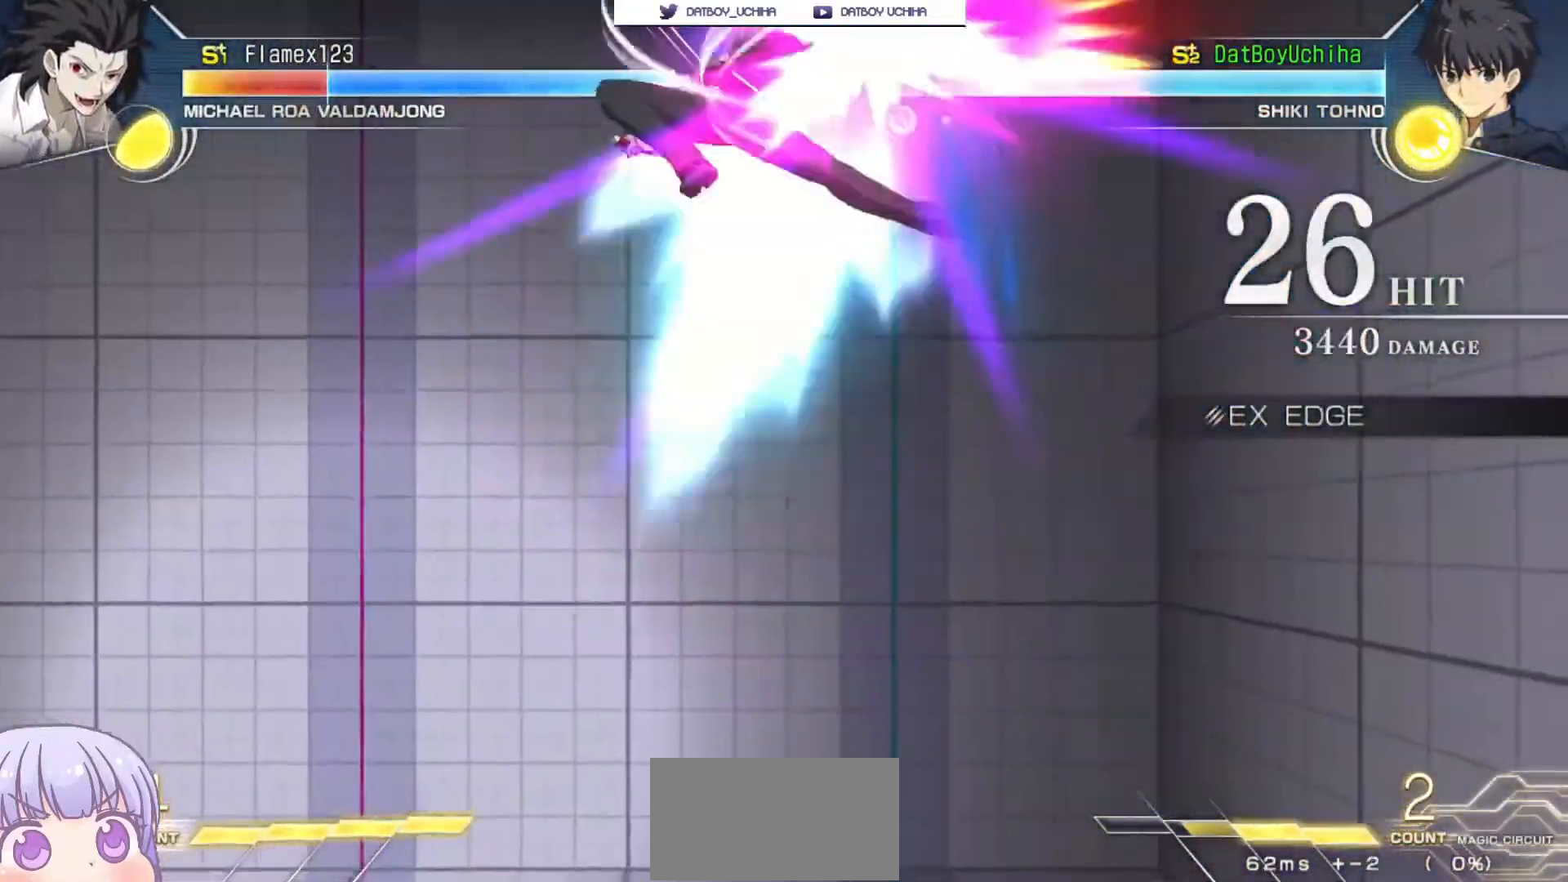
Gameplay with a controller (arcade stick); each line is a JSON object with the inputs held at the frame after it. "events" lists button and stick changes between this image and that frame as [ms after this image, input, new state], when the widget could be followed in between. Not read: L3 R3.
{"buttons": [], "left_stick": "center", "events": []}
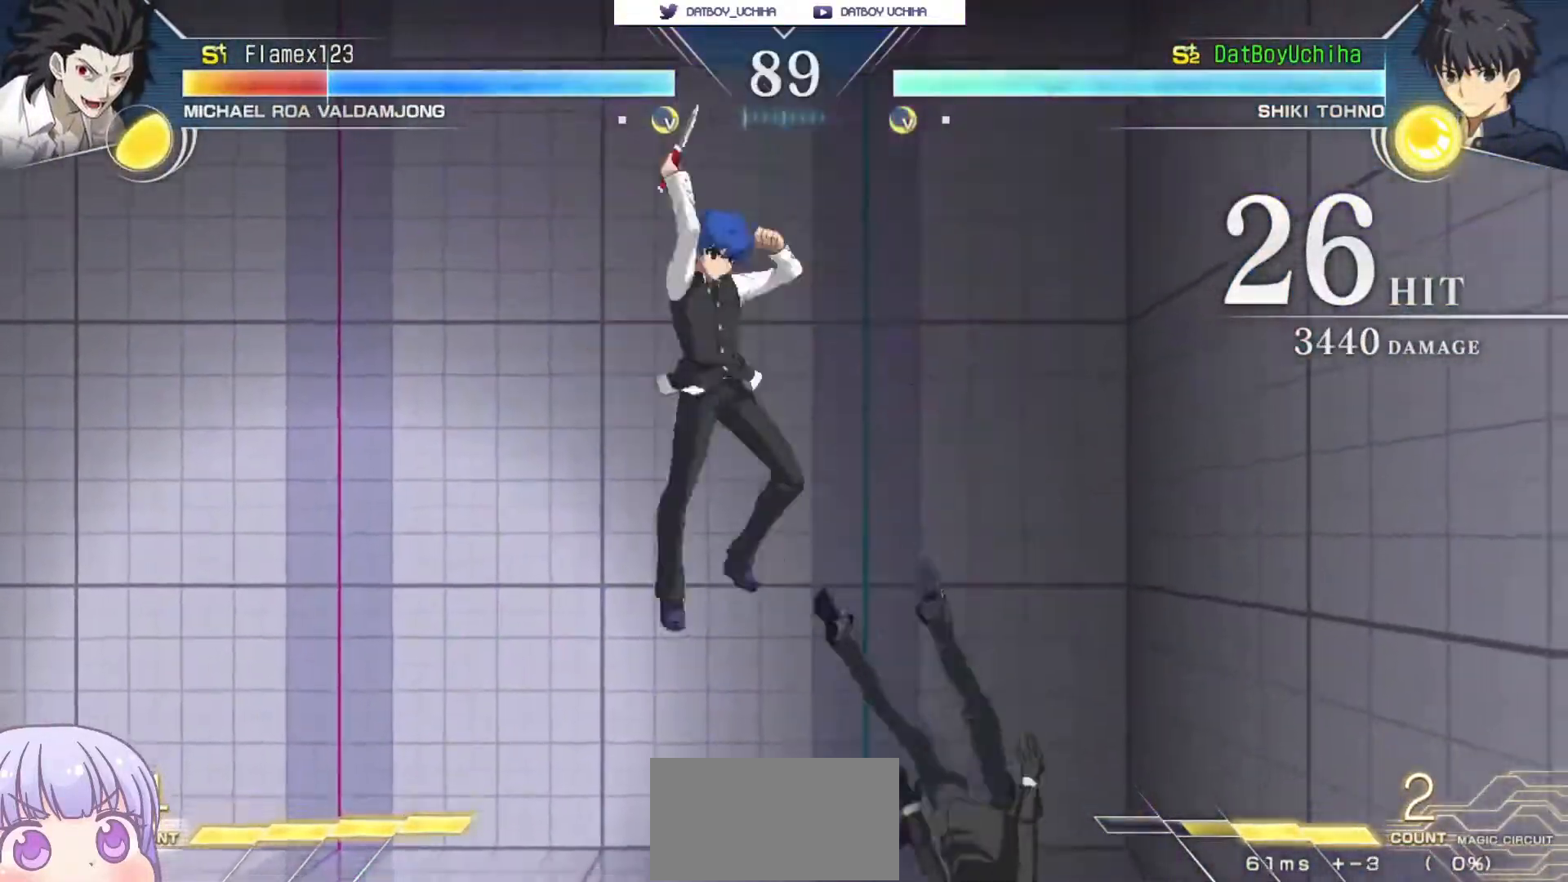
{"buttons": [], "left_stick": "center", "events": []}
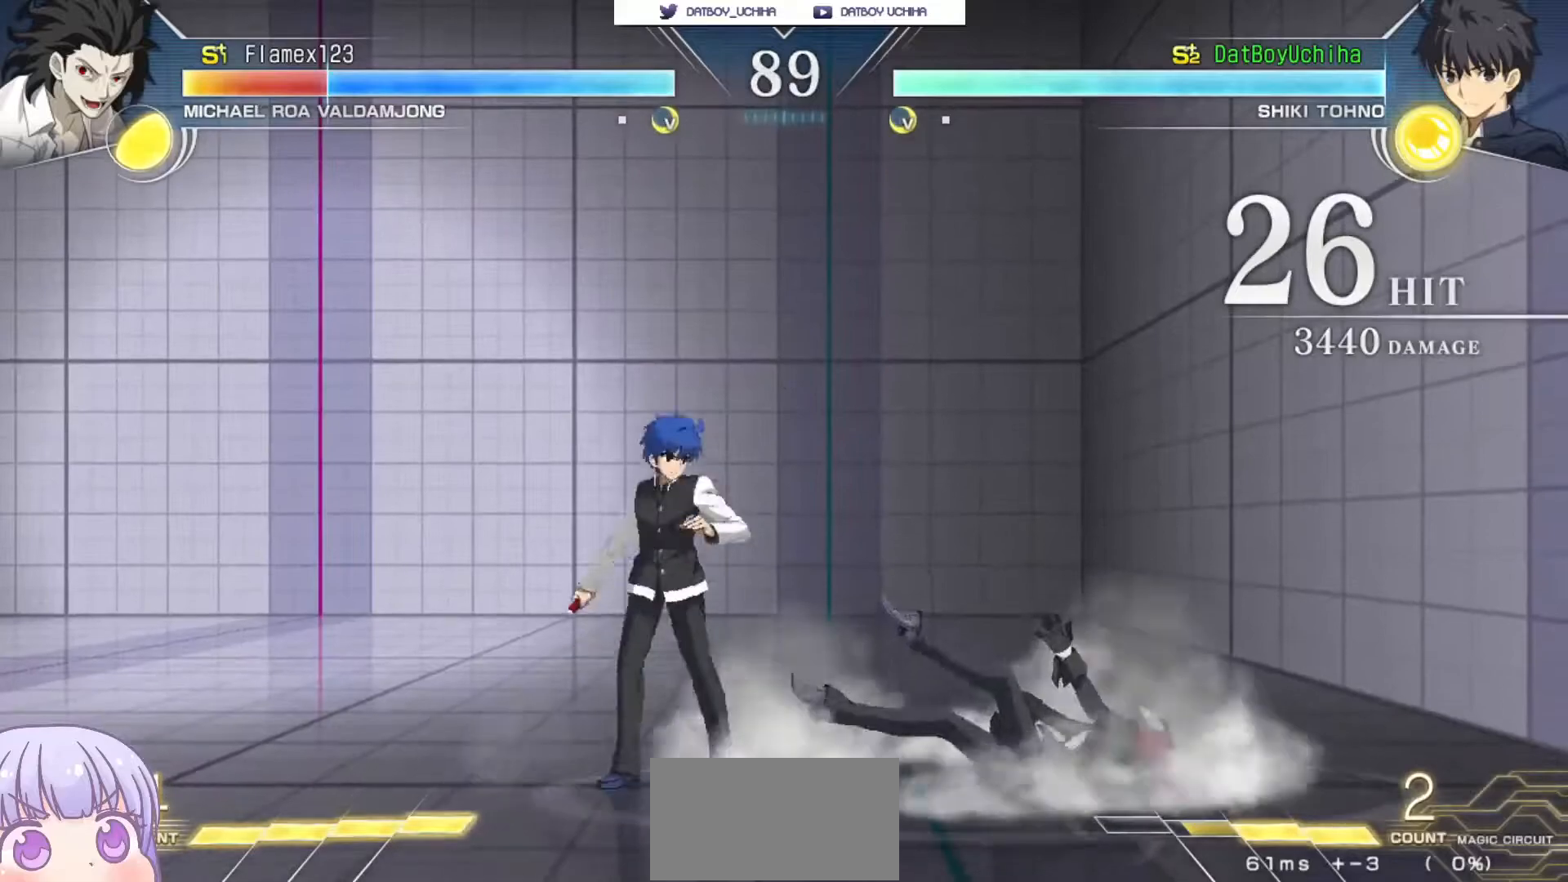
{"buttons": [], "left_stick": "center", "events": [[133, "left_stick", "up-right"], [217, "SQUARE", "down"], [267, "SQUARE", "up"], [283, "left_stick", "center"]]}
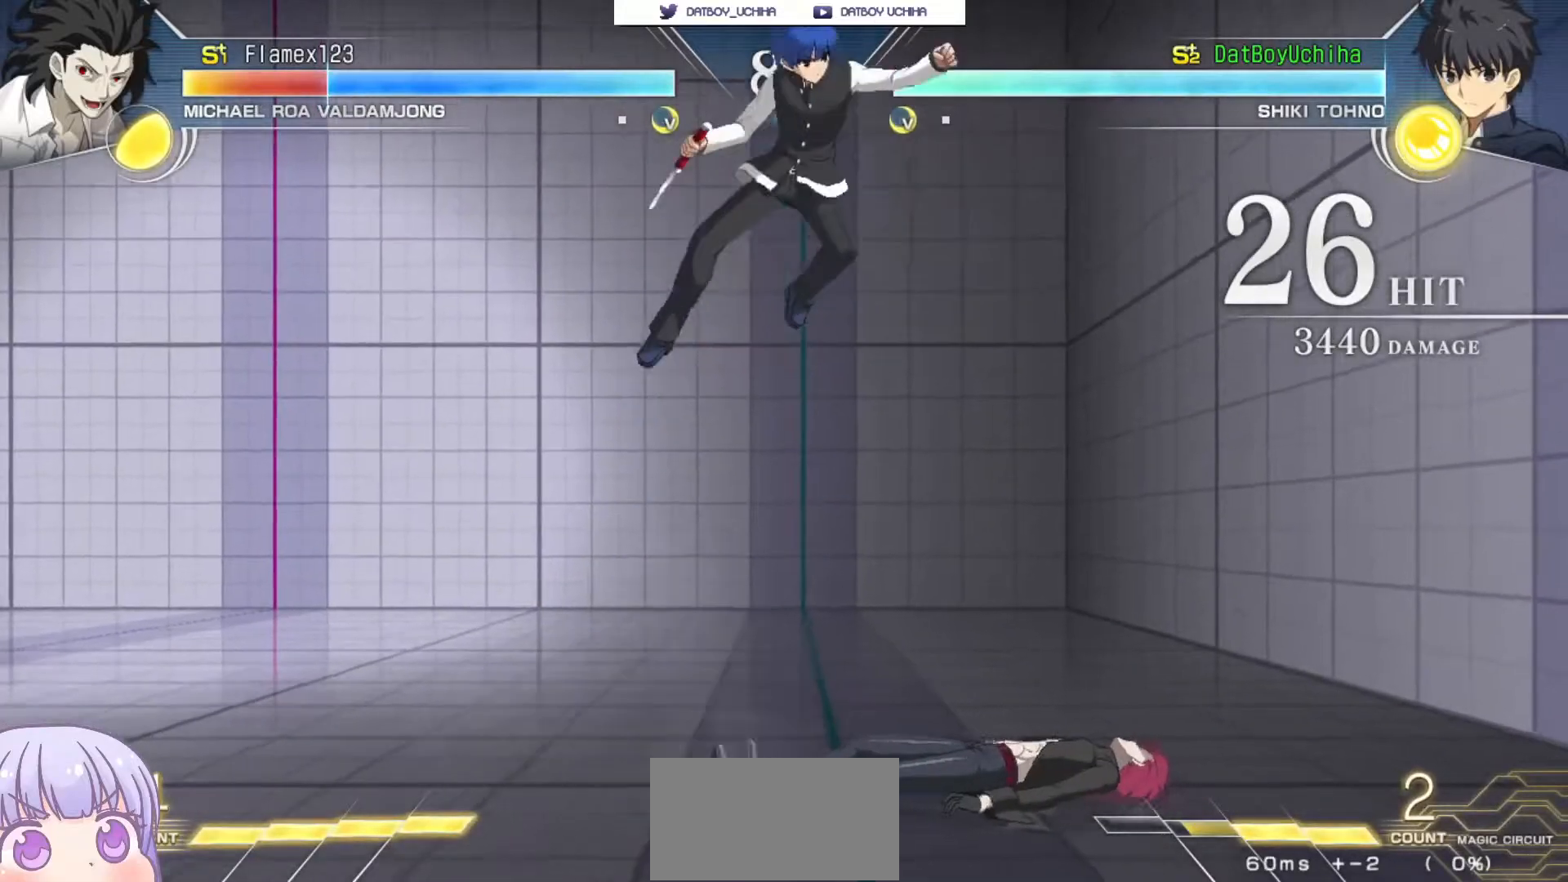
{"buttons": ["CROSS", "SQUARE"], "left_stick": "right", "events": [[400, "left_stick", "right"], [450, "CIRCLE", "down"], [450, "CROSS", "down"], [450, "SQUARE", "down"], [467, "CIRCLE", "up"]]}
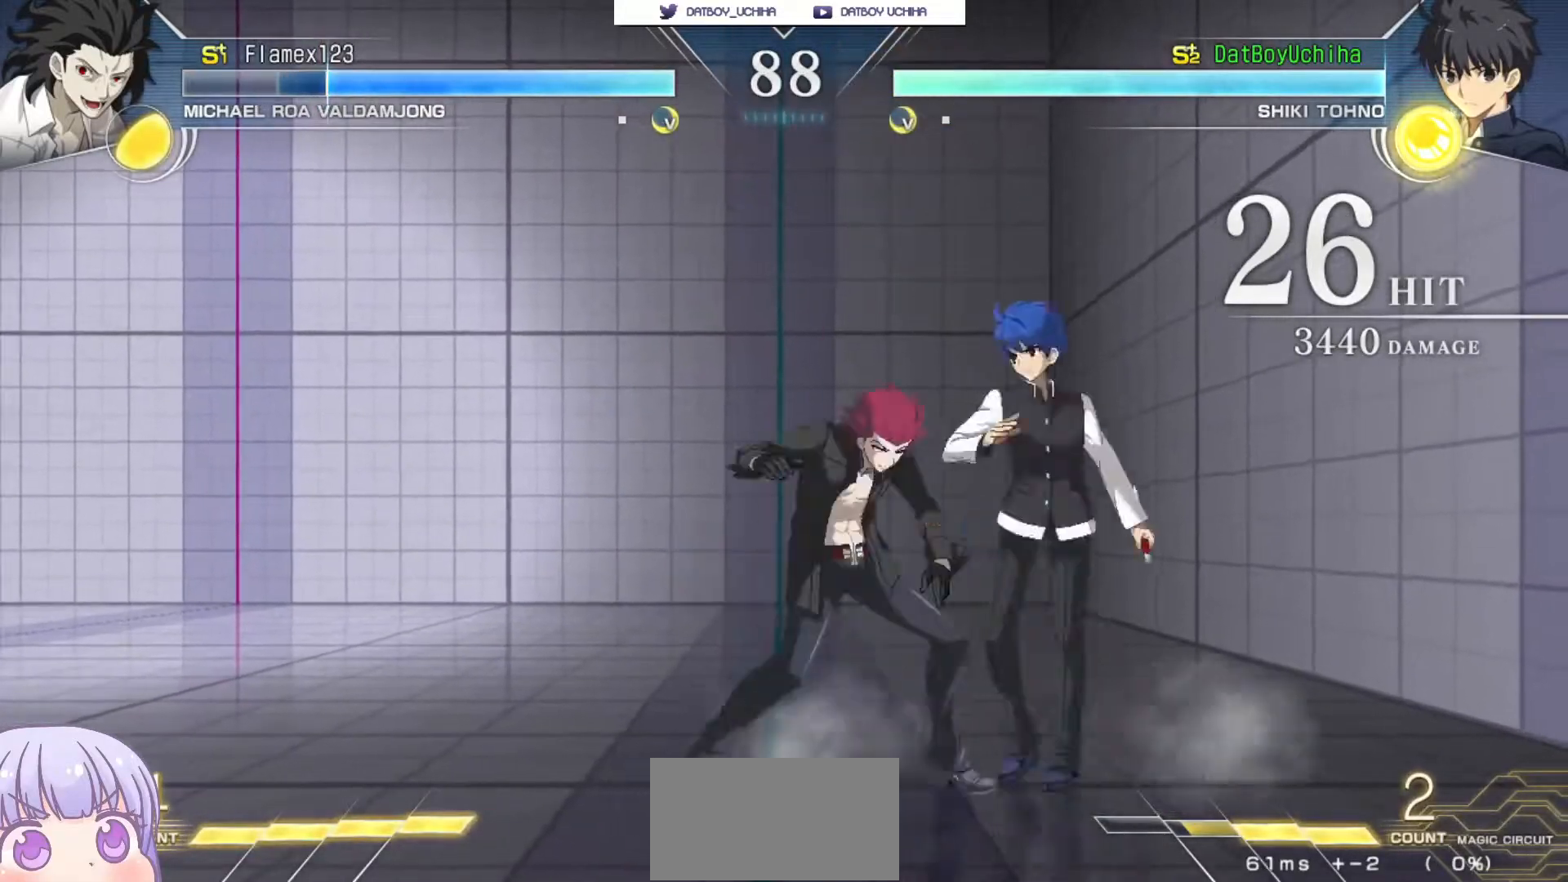
{"buttons": [], "left_stick": "up-left", "events": [[17, "CROSS", "up"], [17, "SQUARE", "up"], [83, "CROSS", "down"], [83, "SQUARE", "down"], [150, "CROSS", "up"], [150, "SQUARE", "up"], [400, "left_stick", "center"], [483, "left_stick", "up-left"]]}
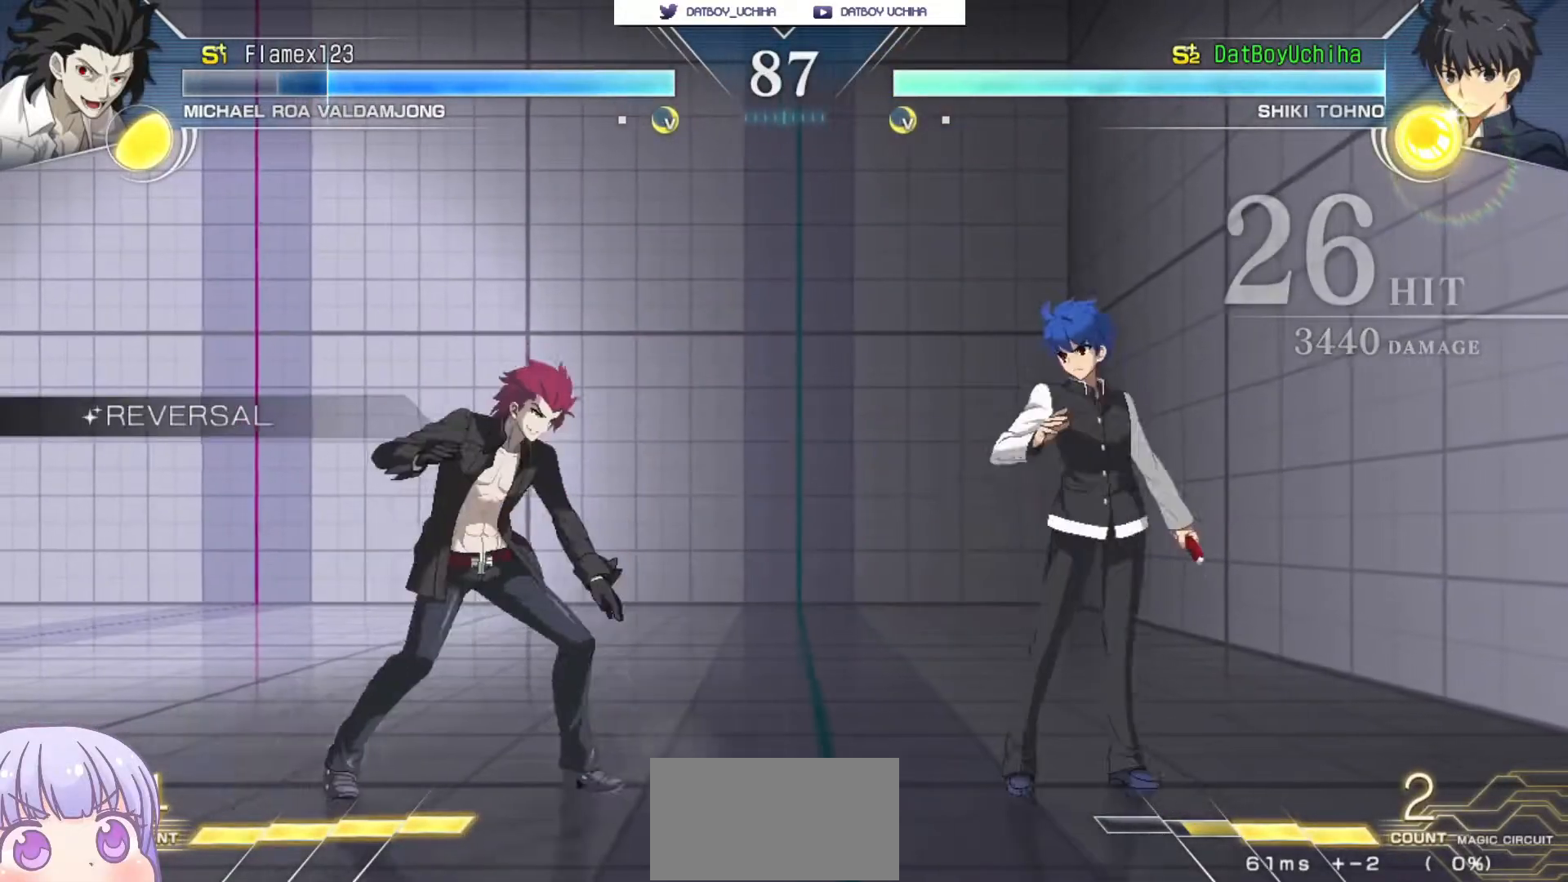
{"buttons": [], "left_stick": "up", "events": [[100, "SQUARE", "down"], [117, "left_stick", "center"], [150, "SQUARE", "up"], [433, "left_stick", "up"]]}
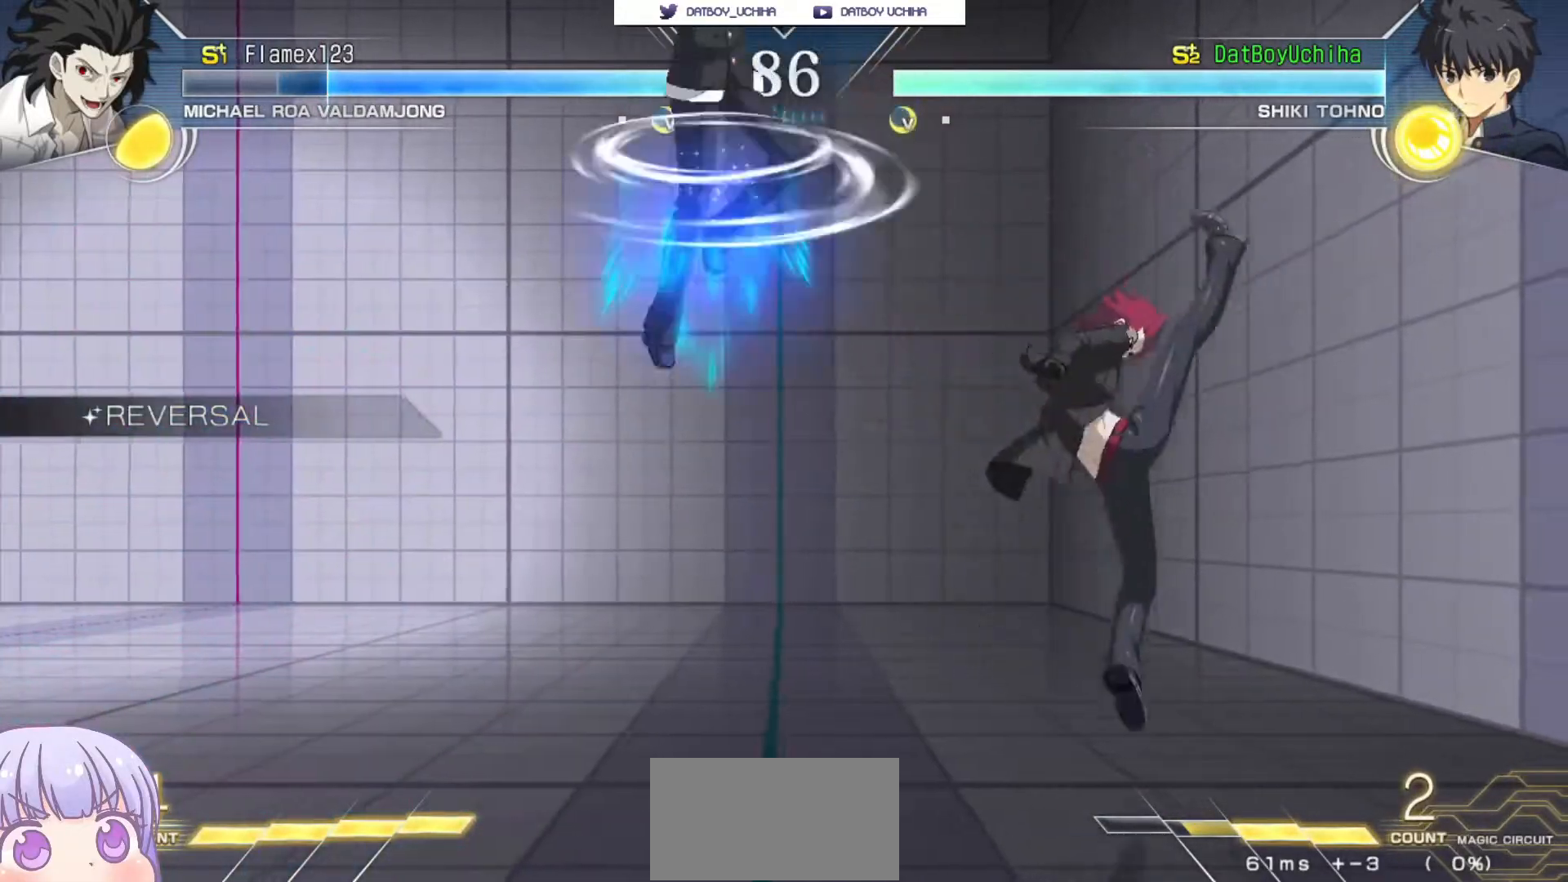
{"buttons": [], "left_stick": "up-left", "events": [[67, "left_stick", "up-left"], [350, "CIRCLE", "down"], [467, "CIRCLE", "up"]]}
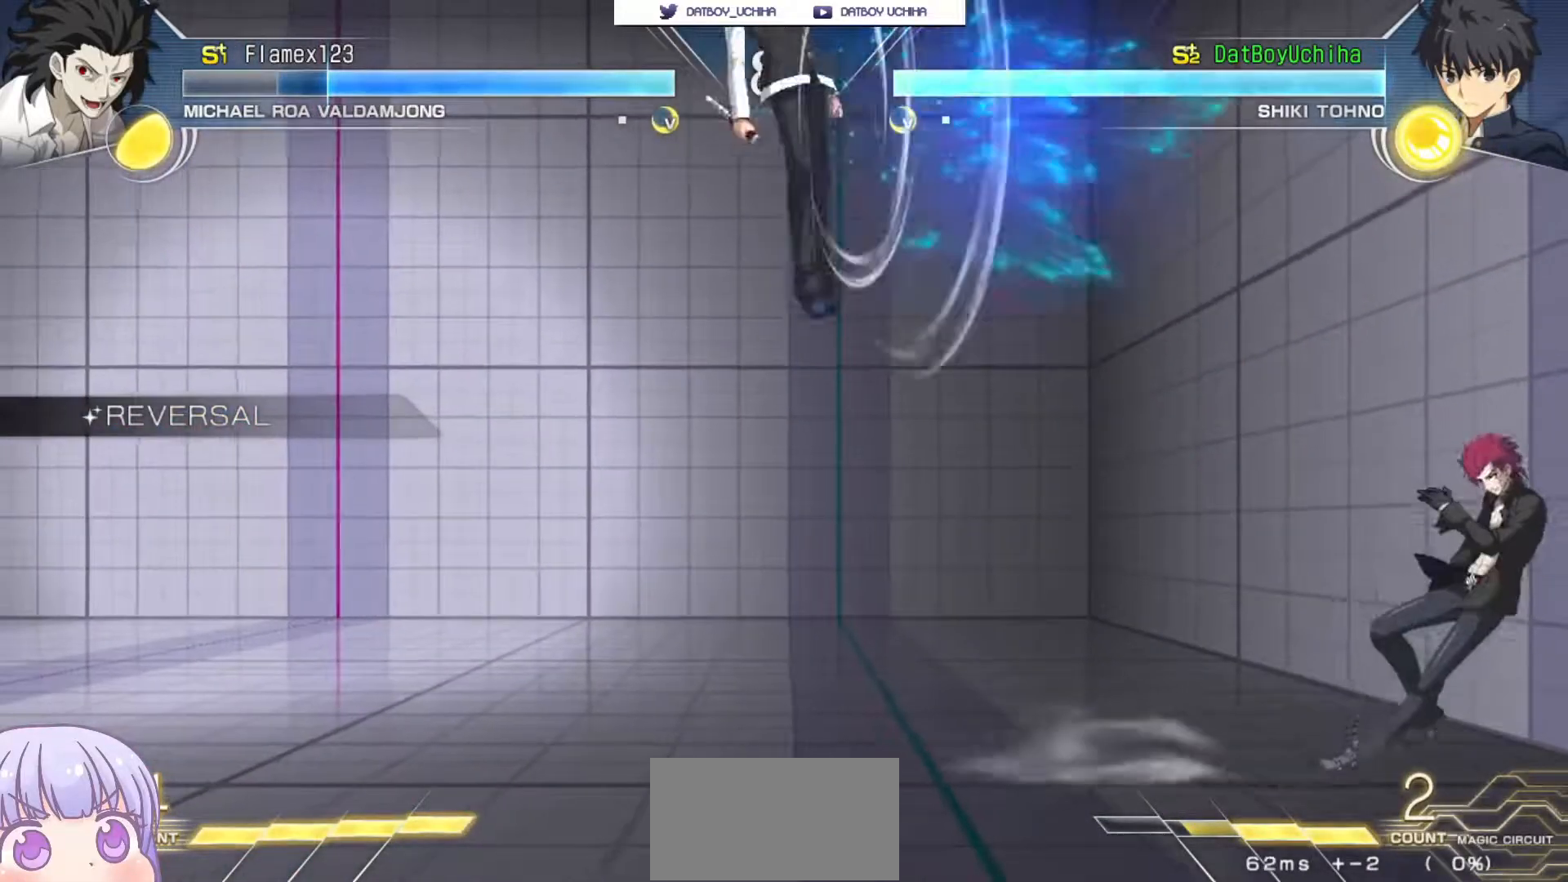
{"buttons": [], "left_stick": "center", "events": [[317, "left_stick", "center"]]}
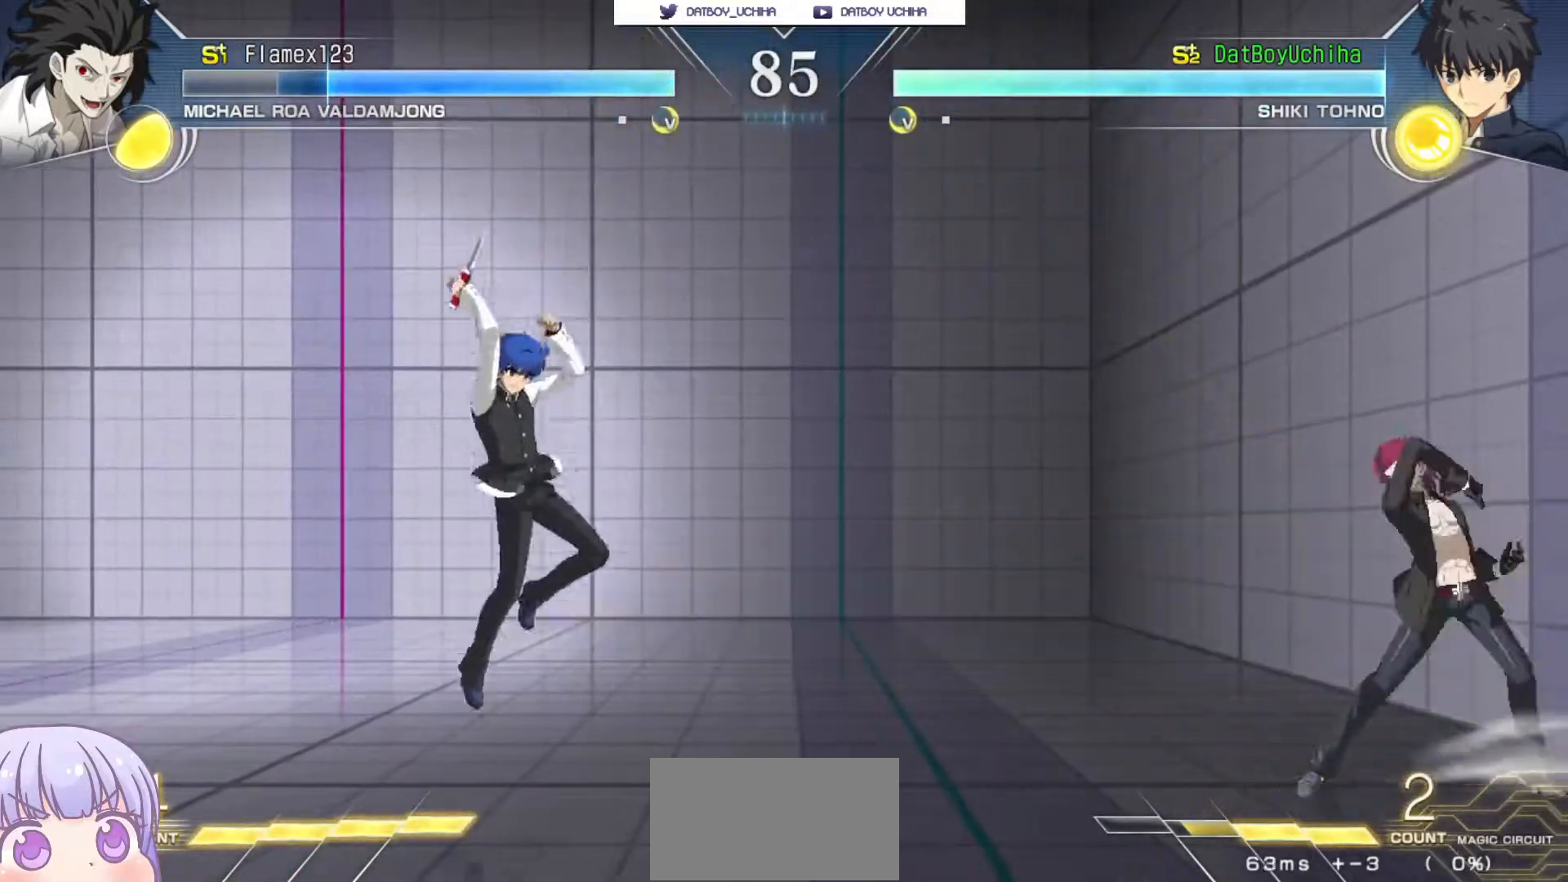
{"buttons": [], "left_stick": "center", "events": []}
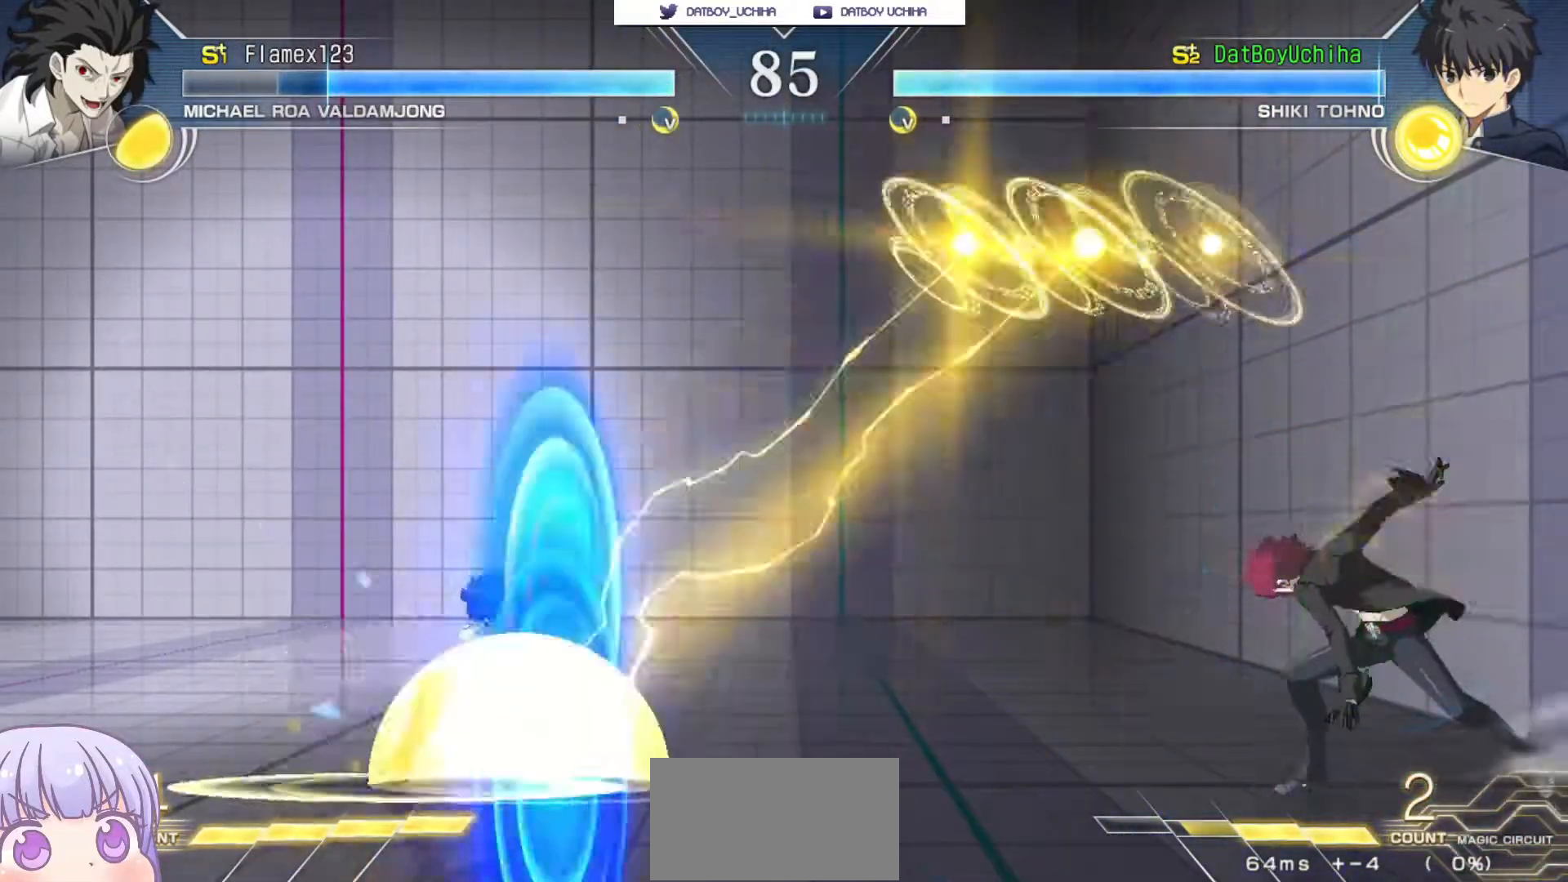
{"buttons": [], "left_stick": "right", "events": [[133, "left_stick", "down"], [217, "left_stick", "center"], [300, "left_stick", "right"]]}
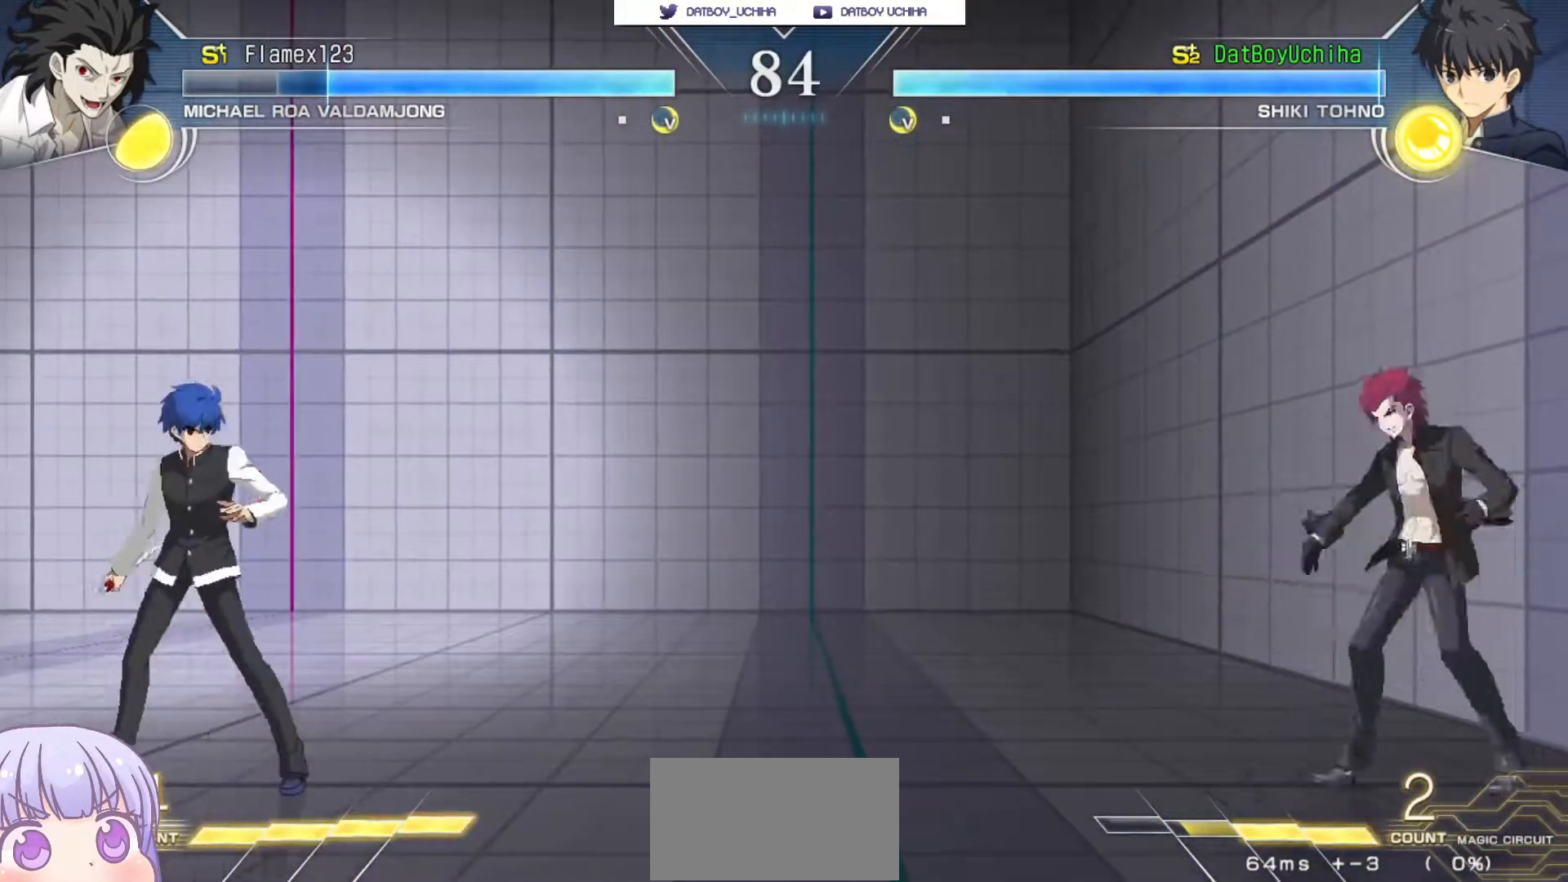
{"buttons": ["CIRCLE"], "left_stick": "up-left", "events": [[100, "left_stick", "center"], [367, "left_stick", "up-left"], [433, "CIRCLE", "down"]]}
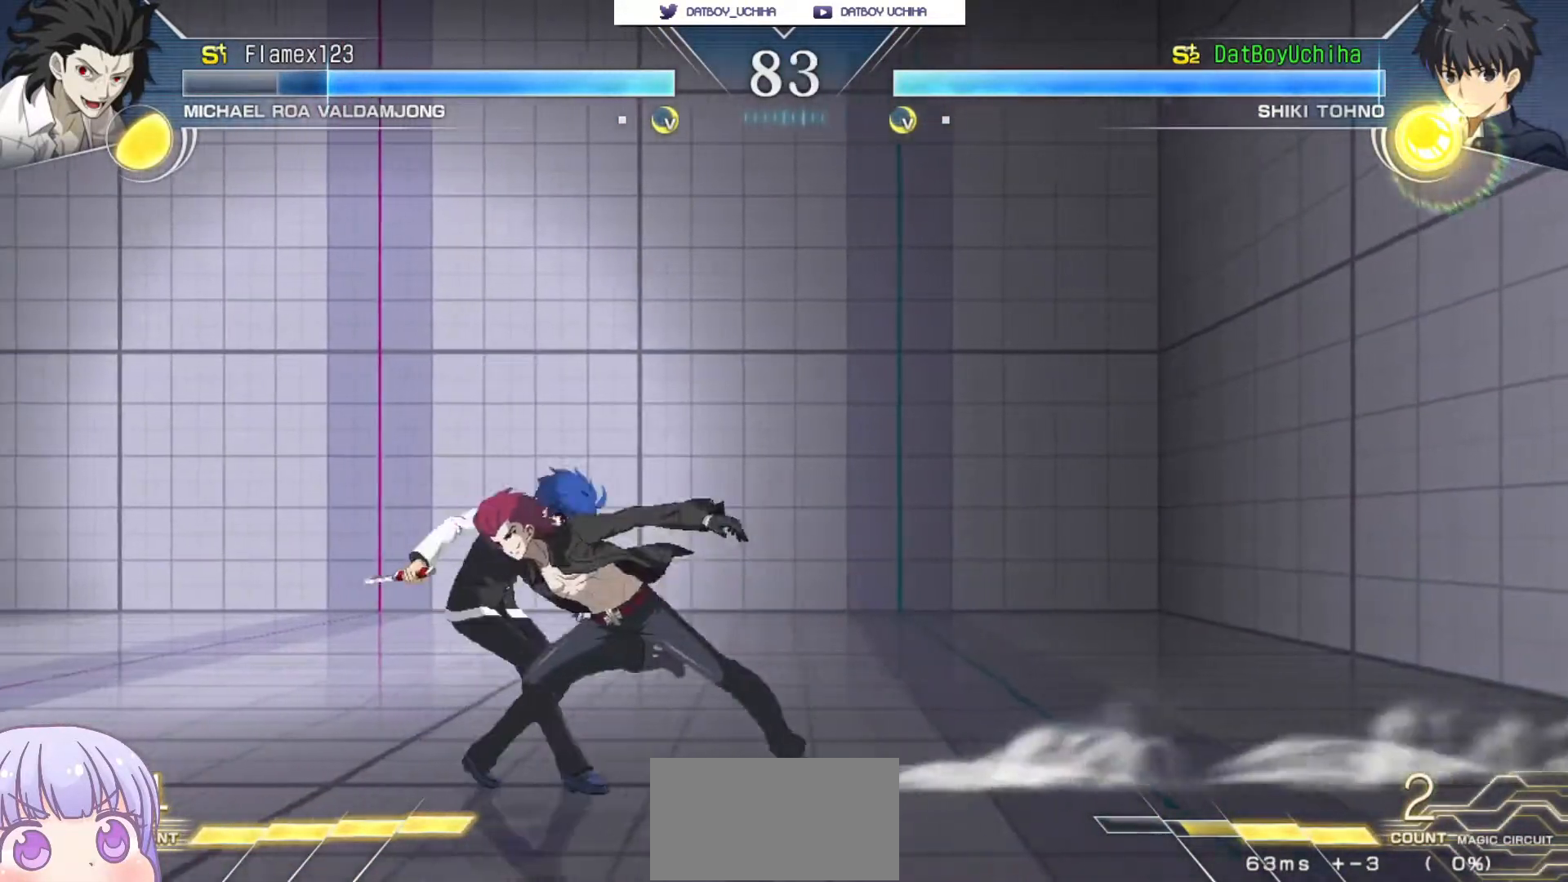
{"buttons": [], "left_stick": "center", "events": [[67, "CIRCLE", "up"], [167, "left_stick", "center"], [283, "left_stick", "down"], [367, "left_stick", "right"], [383, "SQUARE", "down"], [417, "SQUARE", "up"], [417, "left_stick", "center"]]}
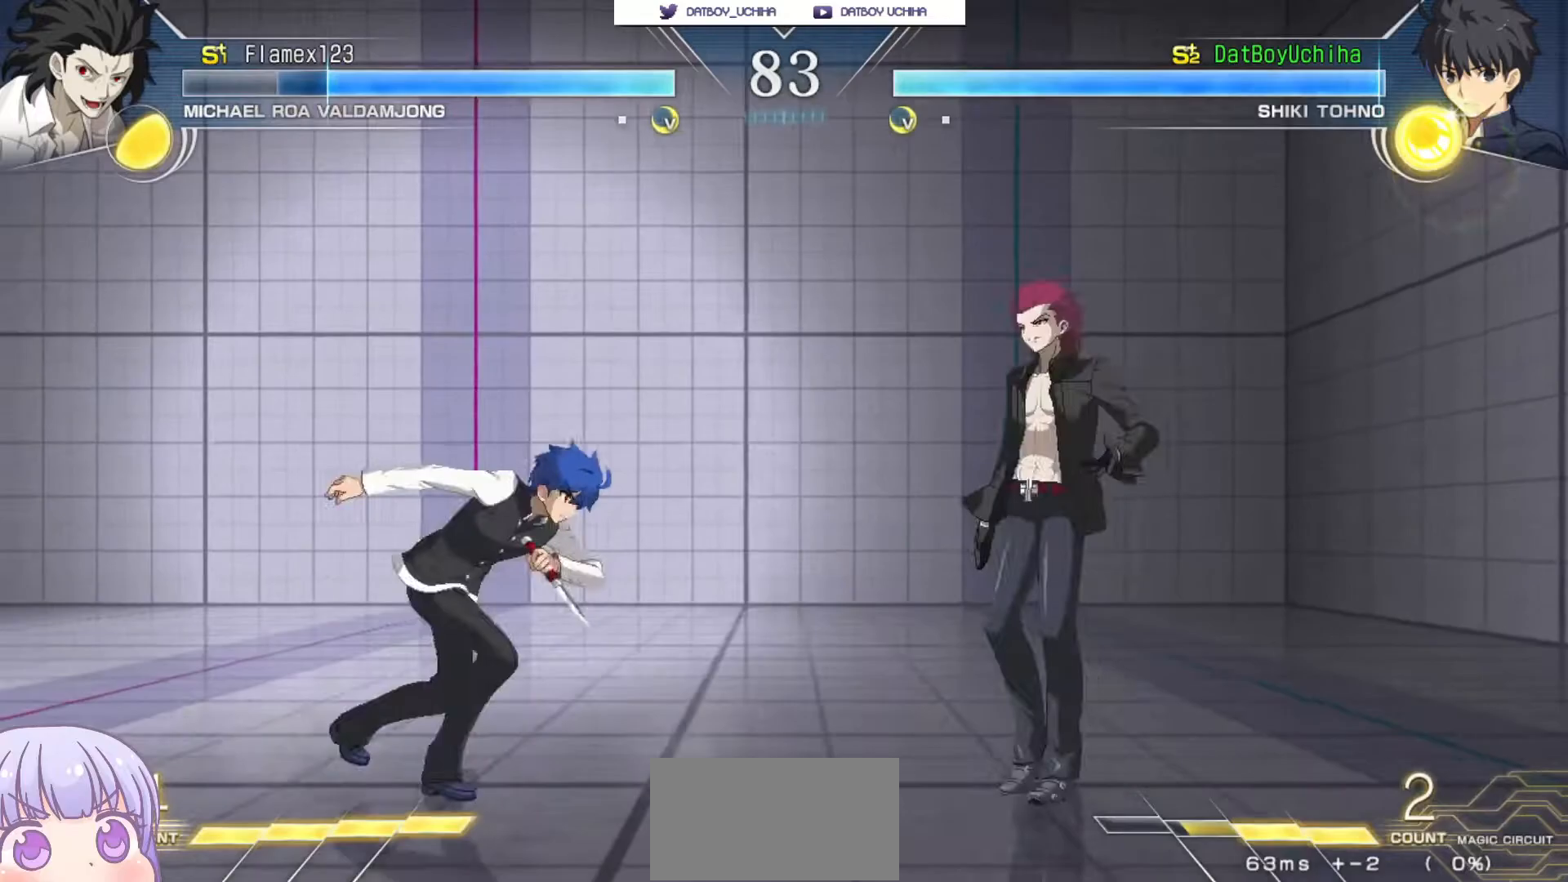
{"buttons": [], "left_stick": "center", "events": [[100, "left_stick", "up-left"], [283, "left_stick", "center"]]}